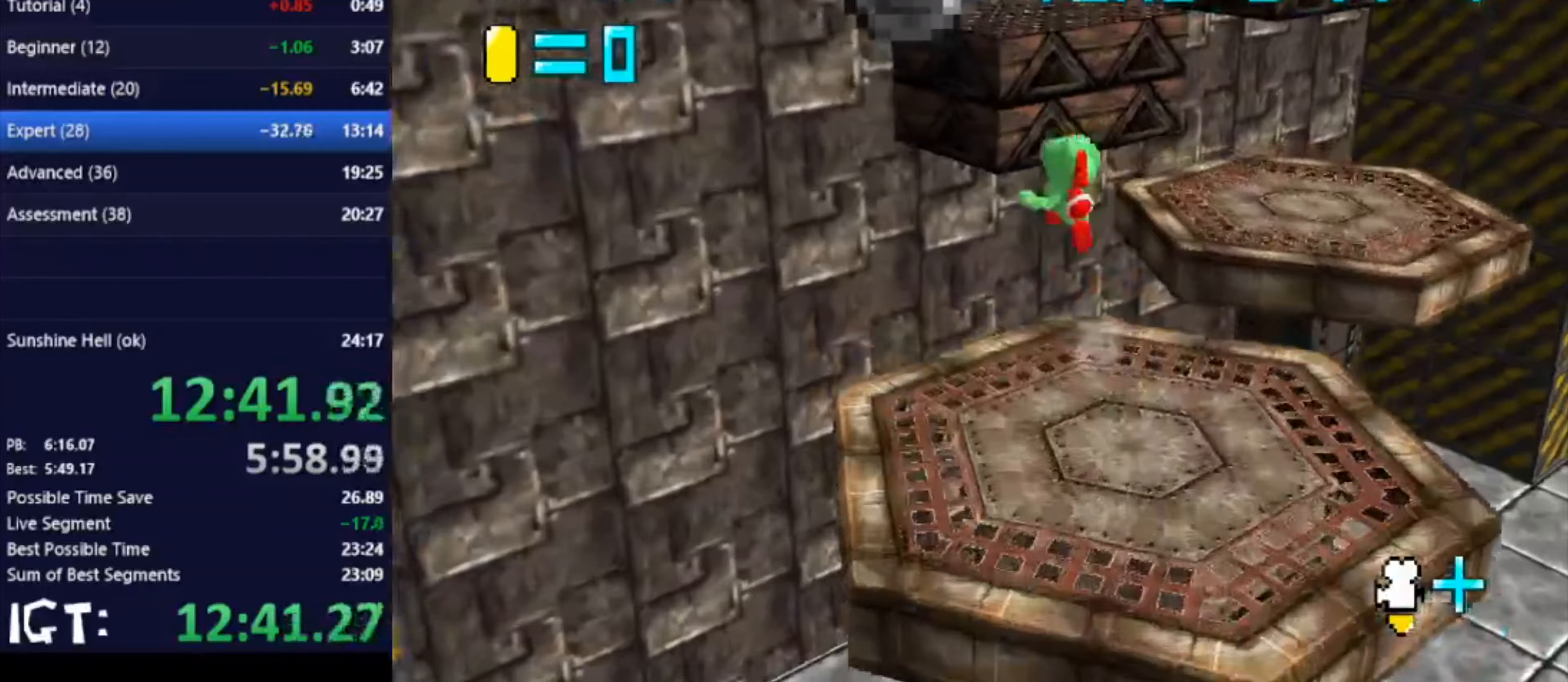
Gameplay with a controller (Nintendo layout); each line is a JSON object with the inputs held at the frame after it (dt_ms = milliseconds from this image to that frame). "events" lists button and stick changes between this image and that frame as [ms after this image, input, new state], when the widget could be followed in between. Not read: A B L3 R3 Y Z.
{"dt_ms": 234, "buttons": [], "left_stick": "up", "events": []}
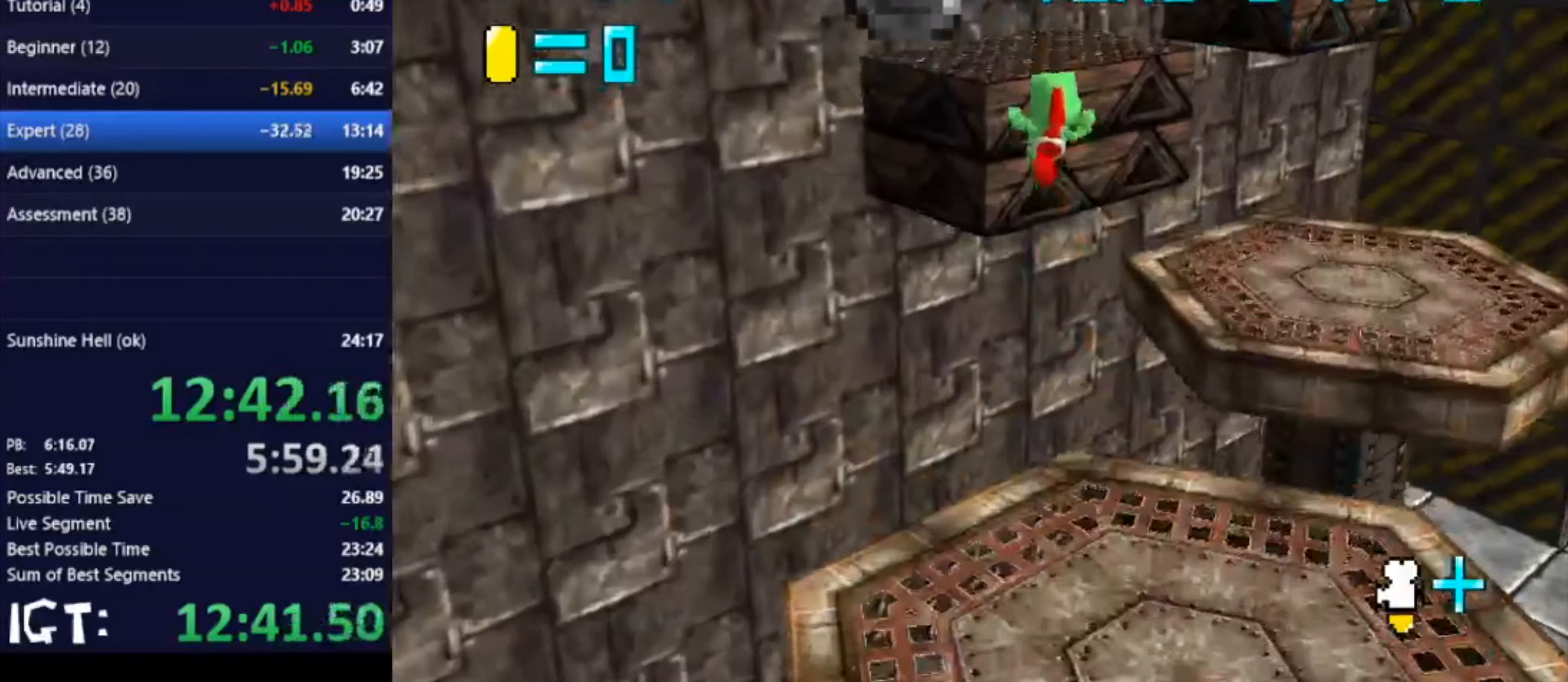
{"dt_ms": 500, "buttons": [], "left_stick": "up", "events": [[33, "left_stick", "up-right"], [400, "left_stick", "up"]]}
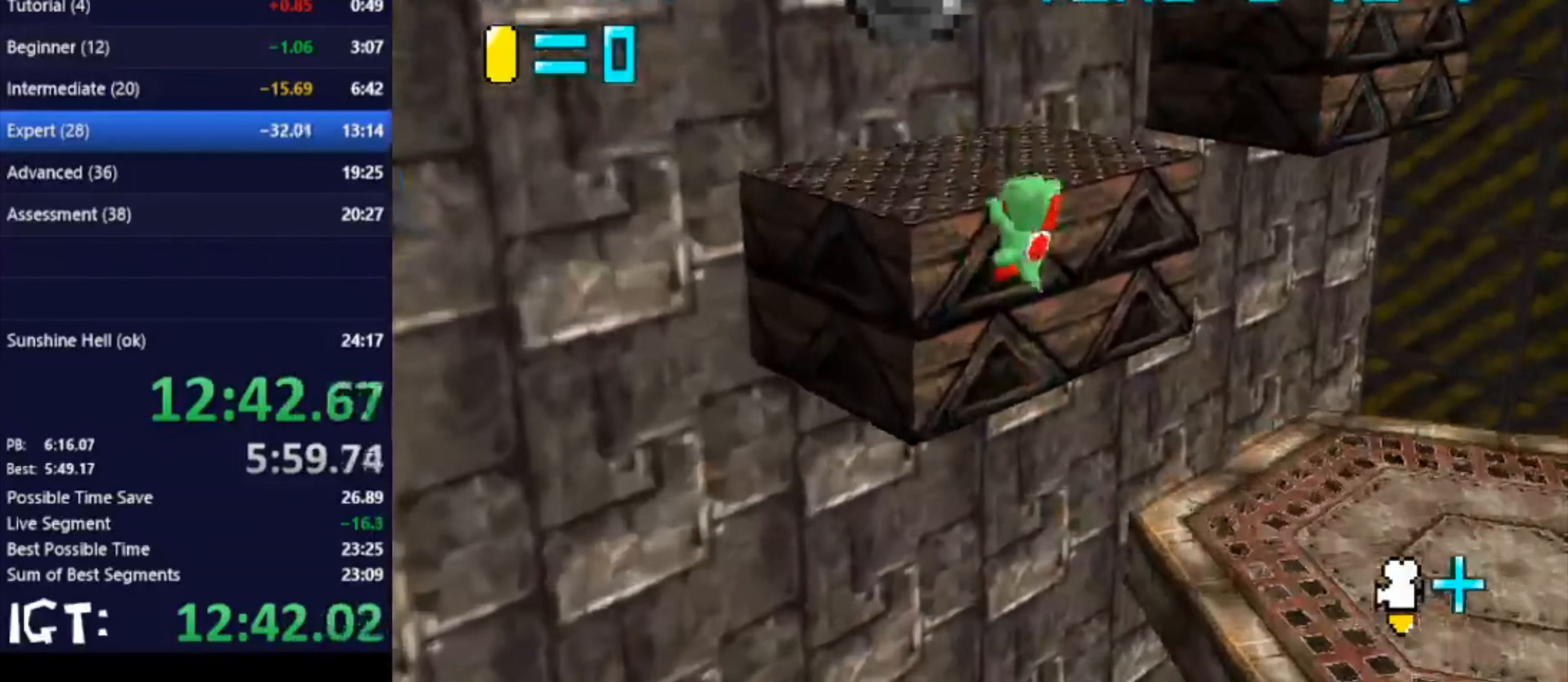
{"dt_ms": 501, "buttons": [], "left_stick": "up-left", "events": [[67, "left_stick", "center"], [234, "left_stick", "up"], [300, "C_LEFT", "down"], [334, "left_stick", "up-left"], [400, "C_LEFT", "up"]]}
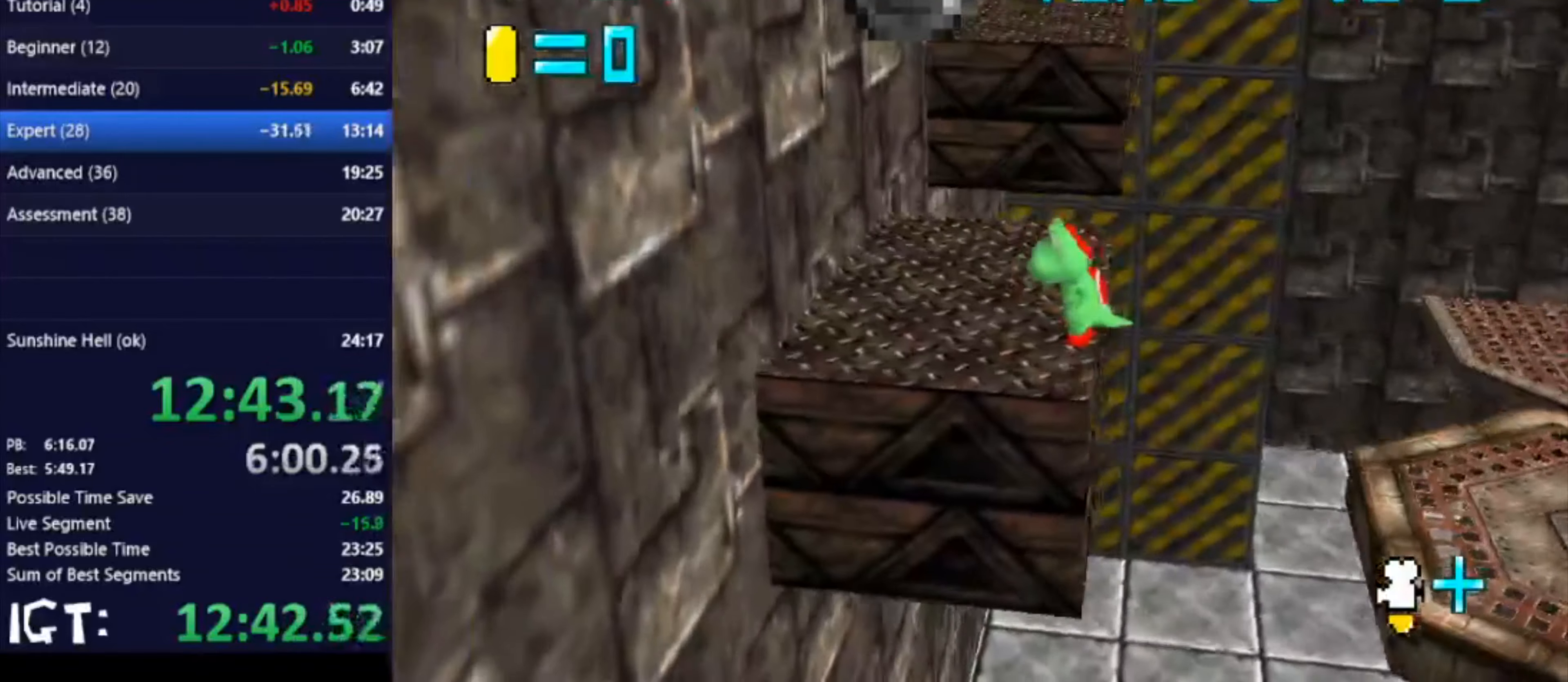
{"dt_ms": 500, "buttons": [], "left_stick": "right", "events": [[133, "left_stick", "left"], [433, "left_stick", "right"]]}
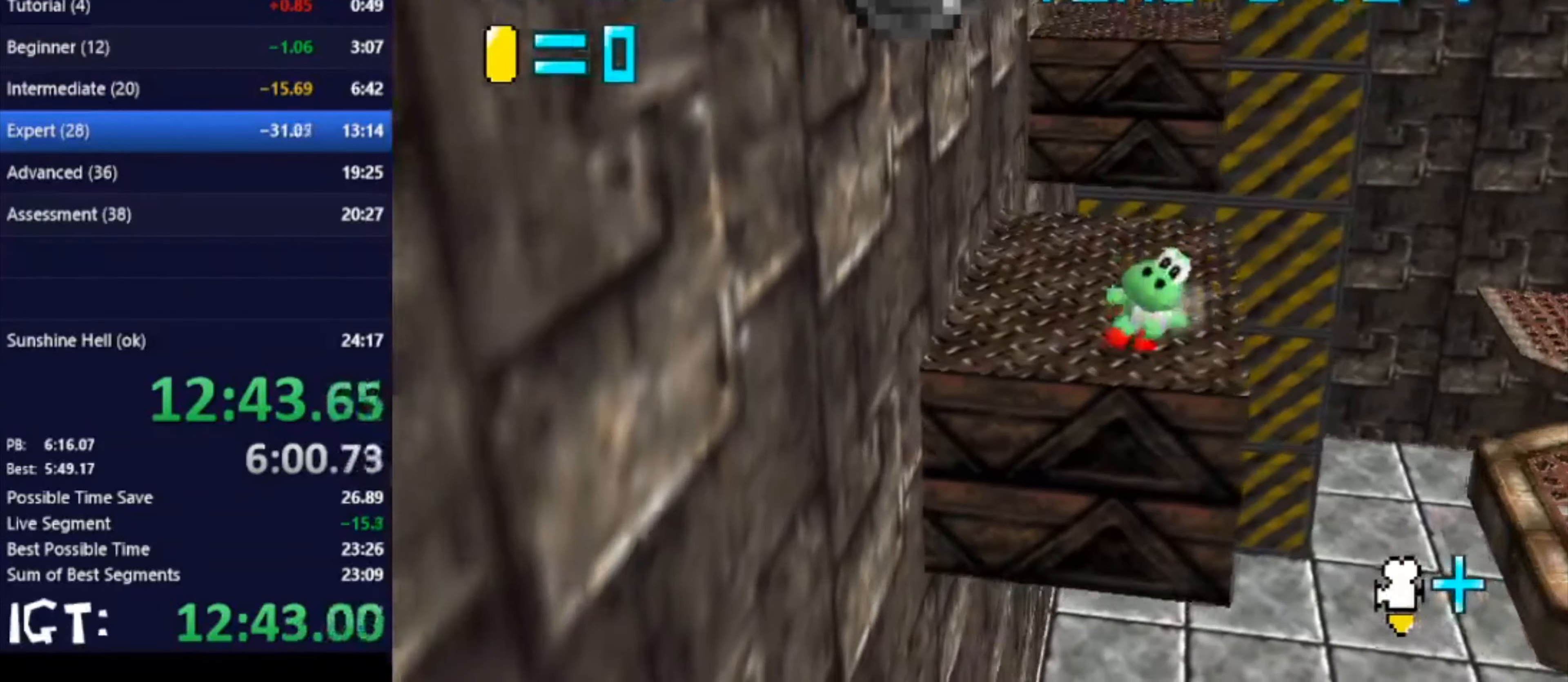
{"dt_ms": 501, "buttons": [], "left_stick": "left", "events": [[100, "left_stick", "up-right"], [267, "left_stick", "up-left"], [334, "left_stick", "left"]]}
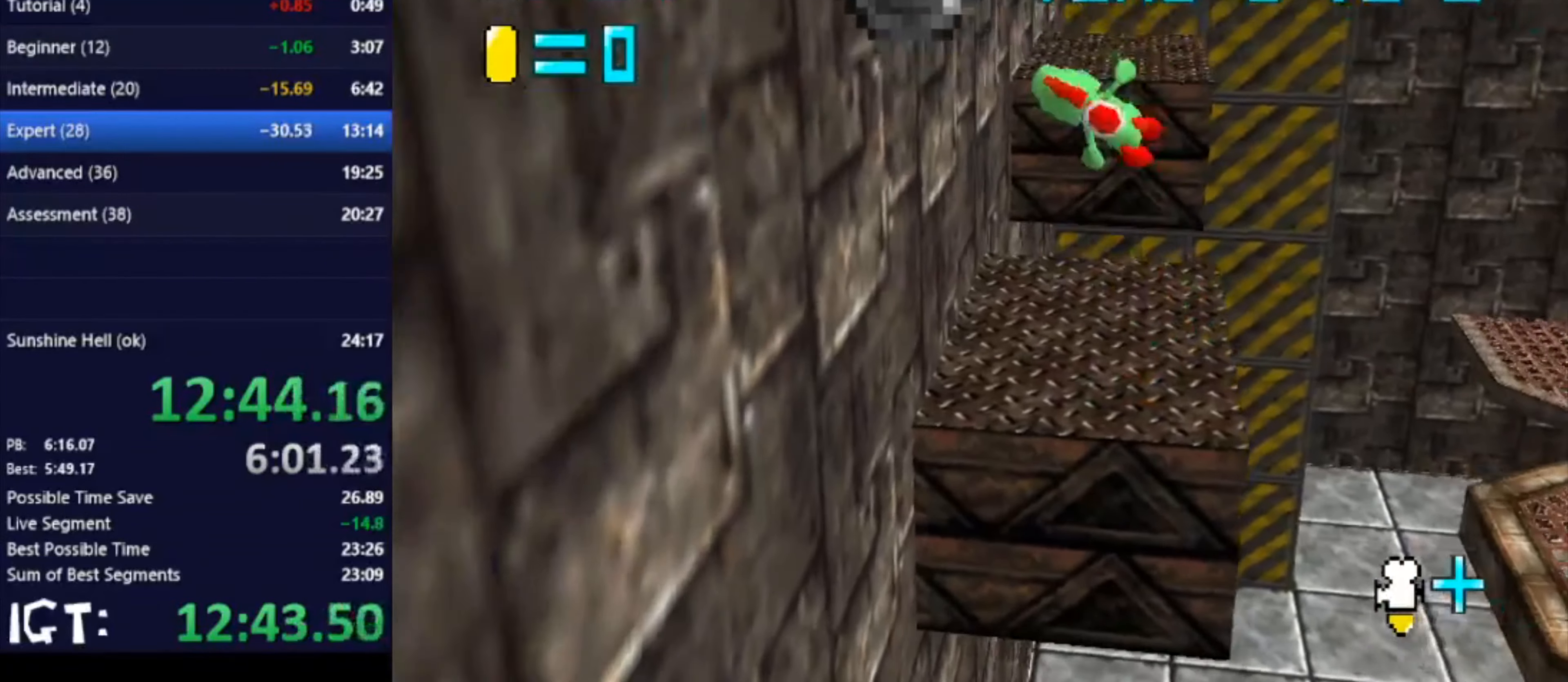
{"dt_ms": 500, "buttons": [], "left_stick": "up-left", "events": [[100, "left_stick", "up-left"]]}
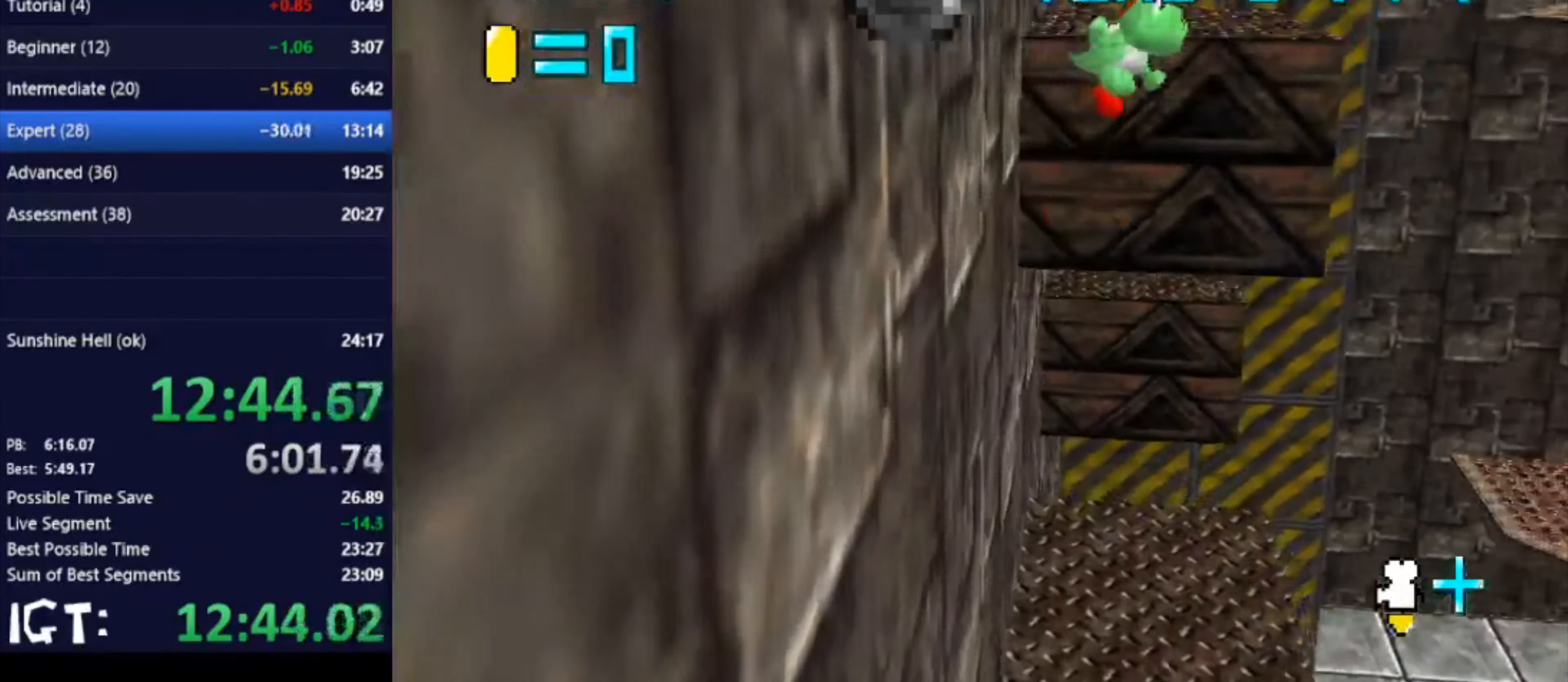
{"dt_ms": 501, "buttons": [], "left_stick": "up-left", "events": [[234, "C_LEFT", "down"], [334, "C_LEFT", "up"]]}
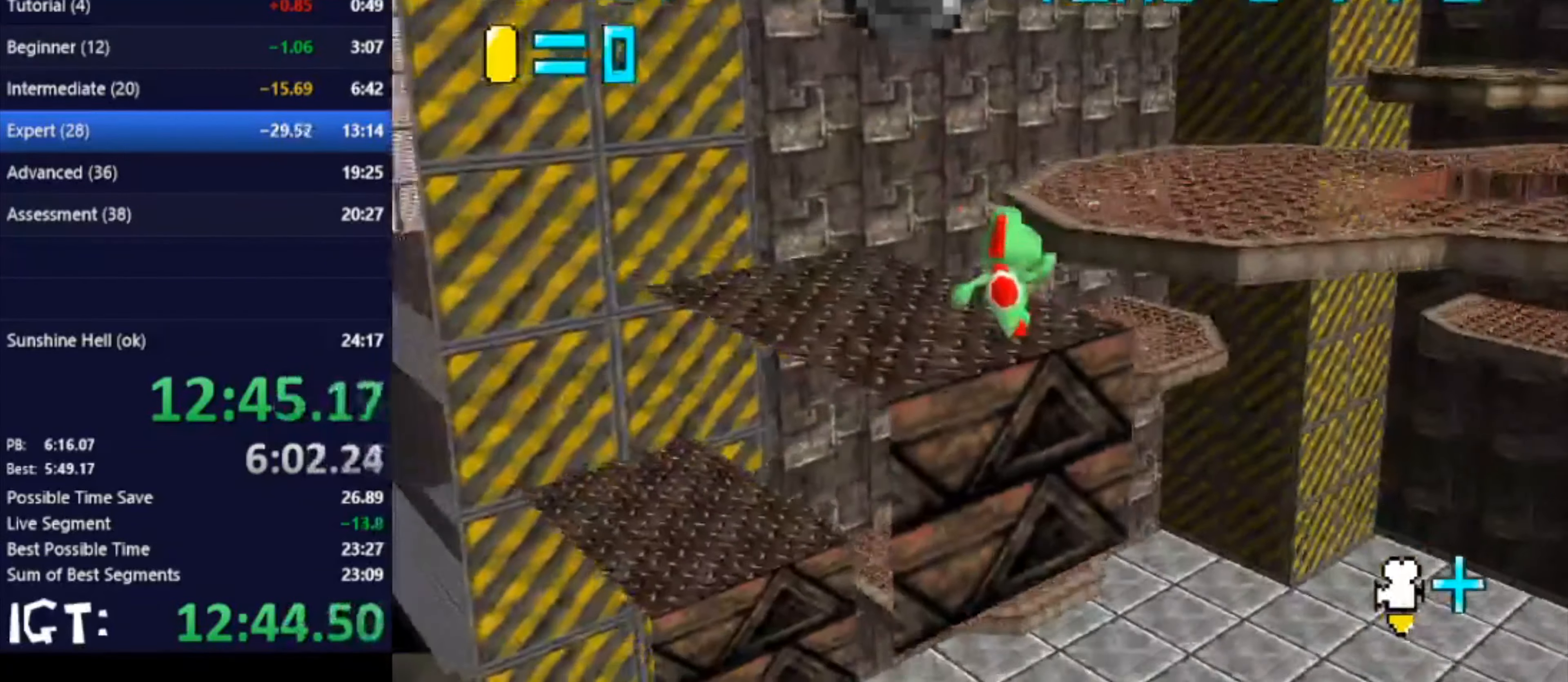
{"dt_ms": 500, "buttons": [], "left_stick": "up", "events": [[33, "left_stick", "up"]]}
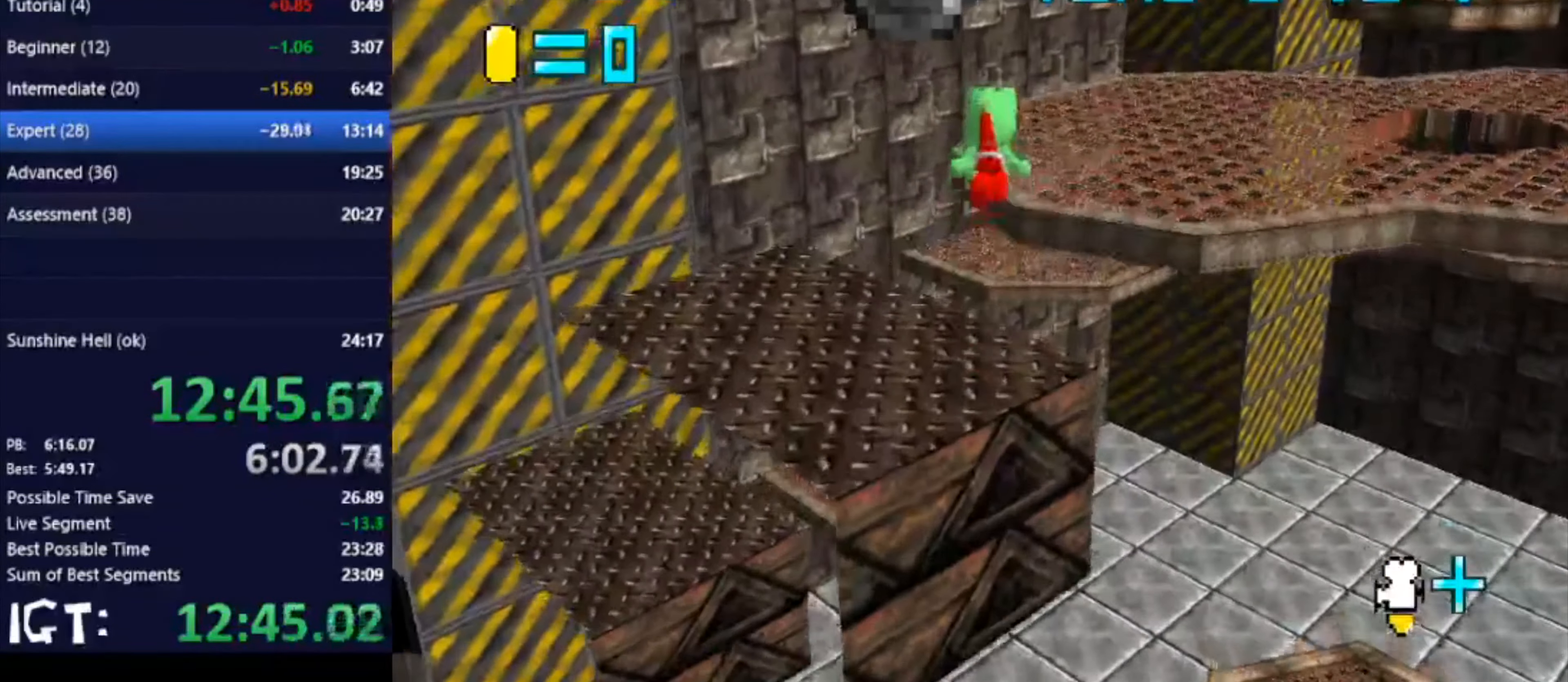
{"dt_ms": 501, "buttons": [], "left_stick": "up", "events": [[100, "C_LEFT", "down"], [234, "C_LEFT", "up"]]}
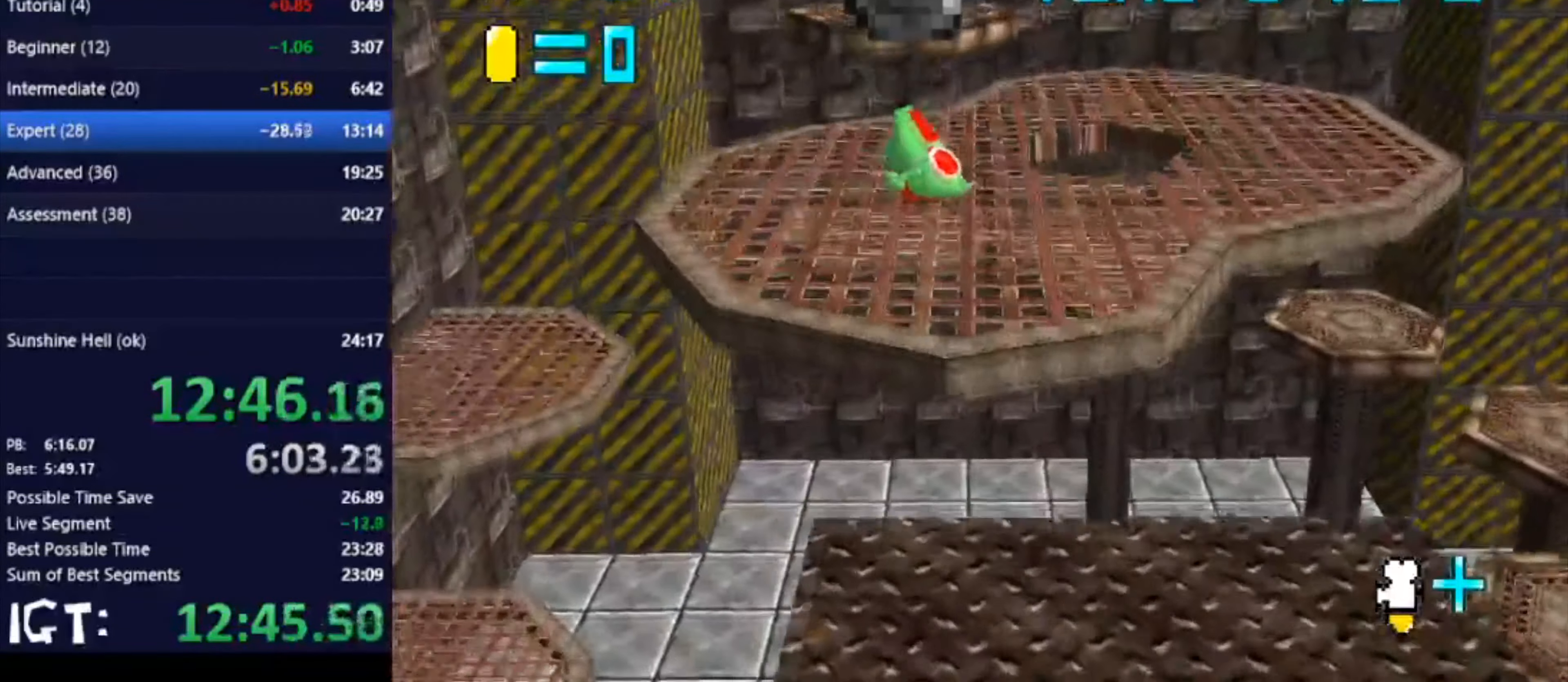
{"dt_ms": 500, "buttons": [], "left_stick": "up", "events": []}
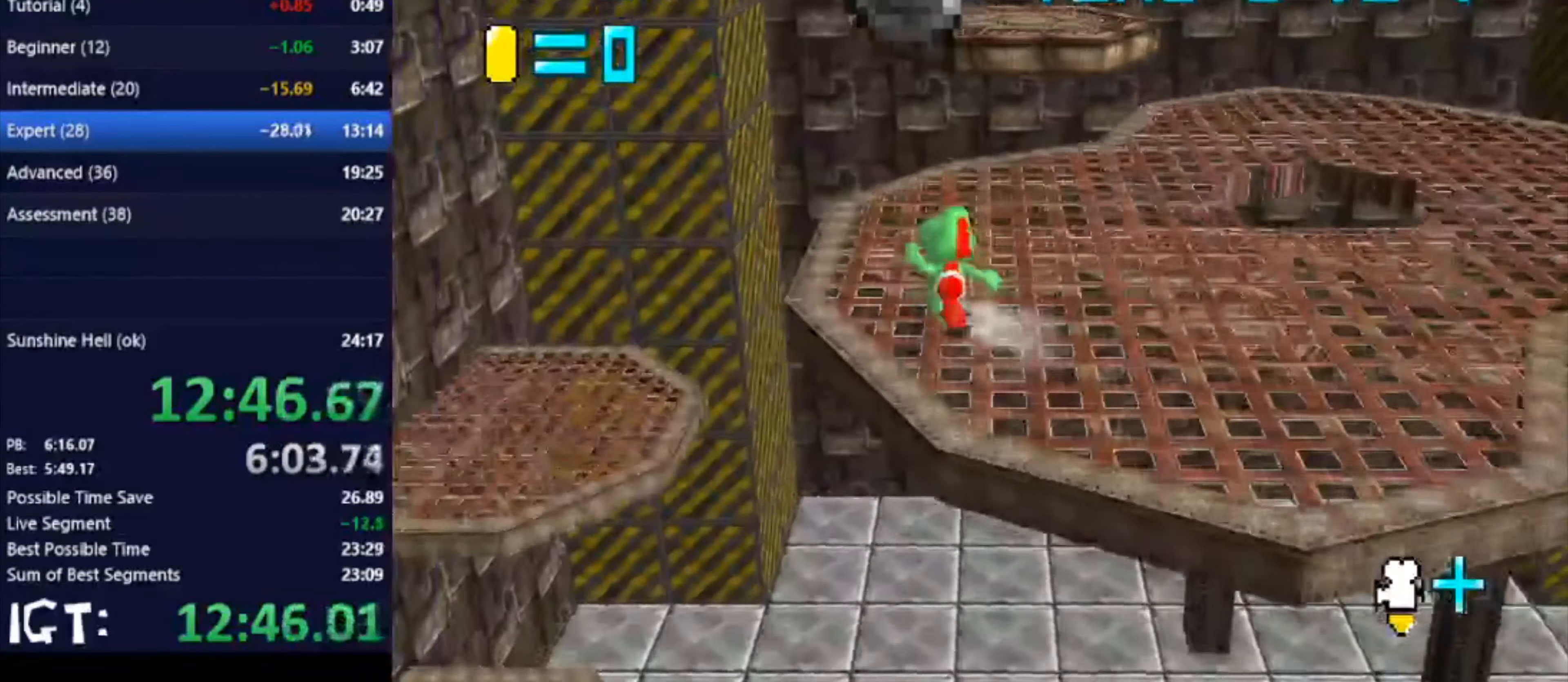
{"dt_ms": 501, "buttons": ["C_LEFT"], "left_stick": "up", "events": [[467, "C_LEFT", "down"]]}
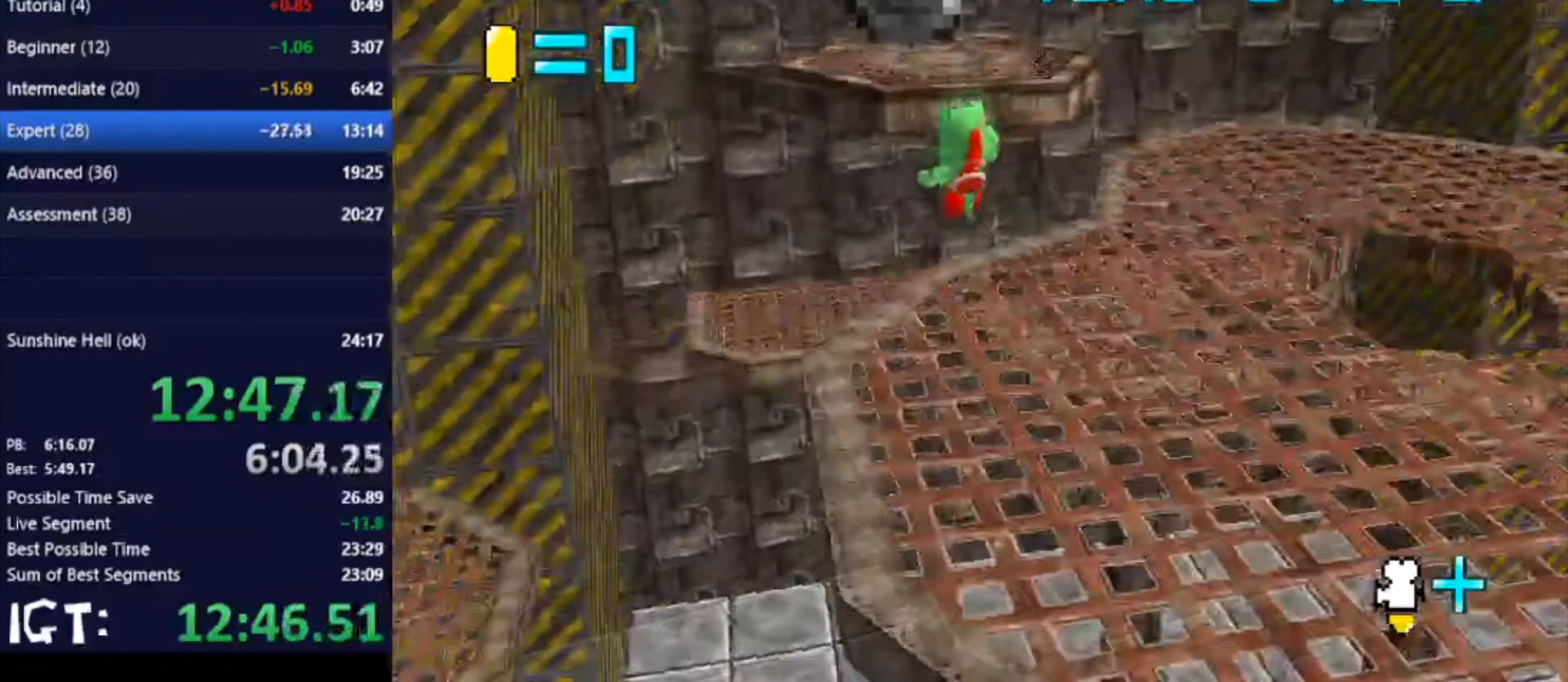
{"dt_ms": 500, "buttons": [], "left_stick": "up", "events": [[100, "C_LEFT", "up"]]}
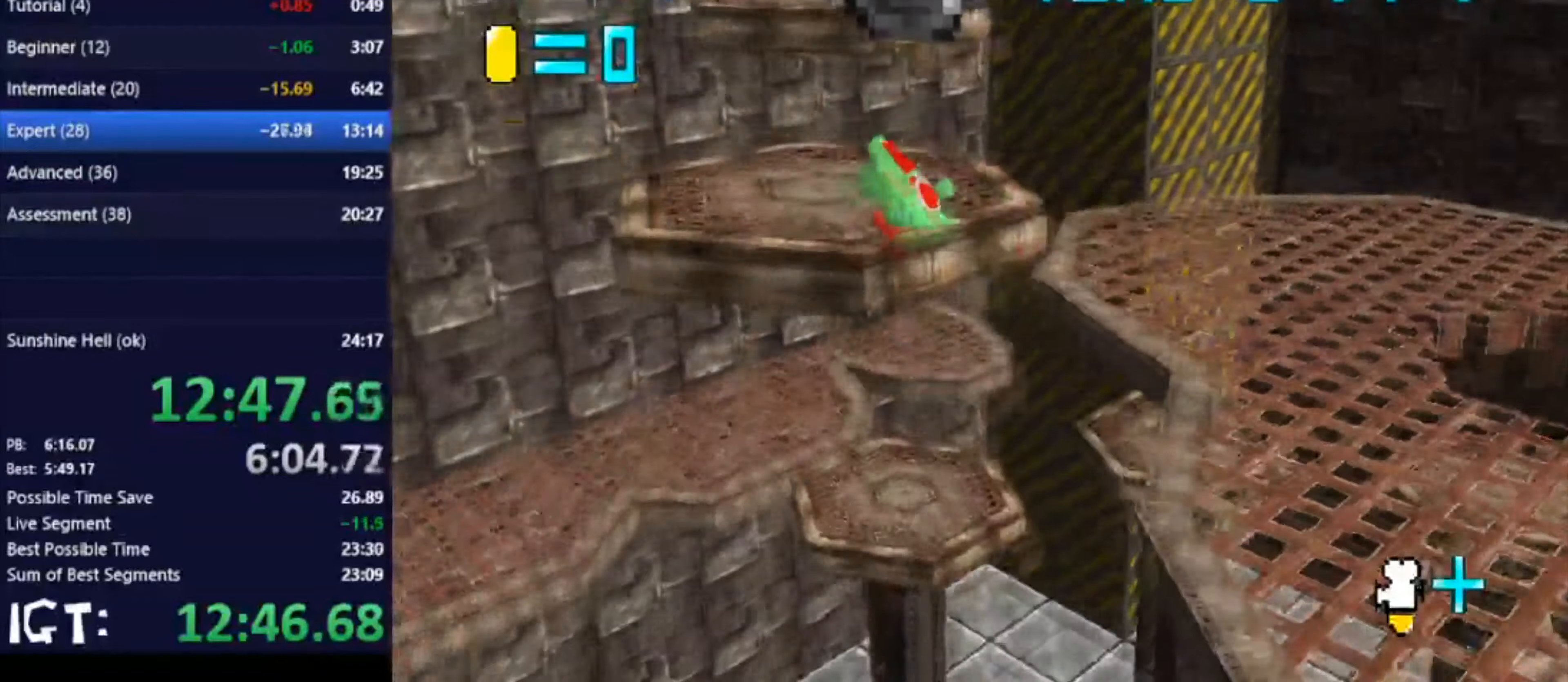
{"dt_ms": 501, "buttons": [], "left_stick": "up", "events": []}
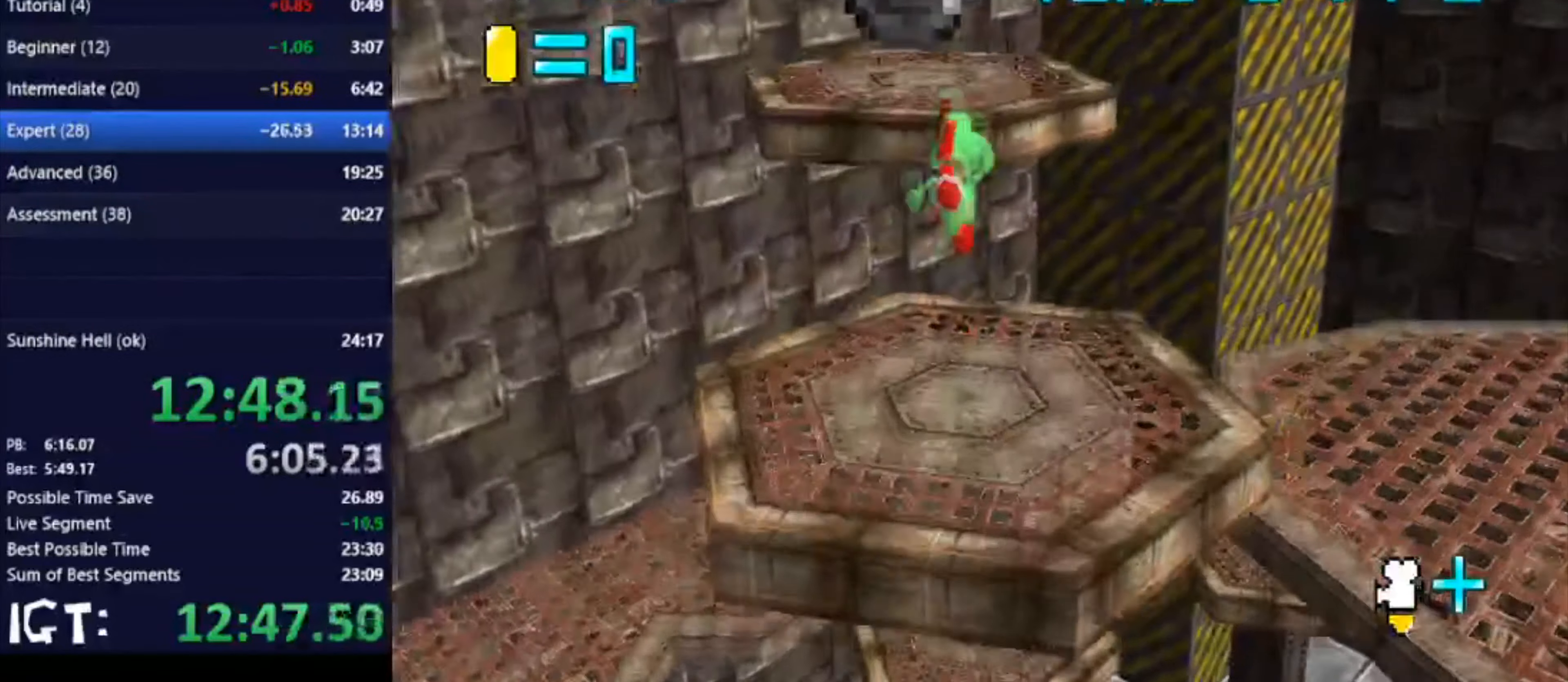
{"dt_ms": 500, "buttons": [], "left_stick": "up", "events": [[100, "left_stick", "up-left"], [200, "C_LEFT", "down"], [367, "C_LEFT", "up"], [434, "left_stick", "up"]]}
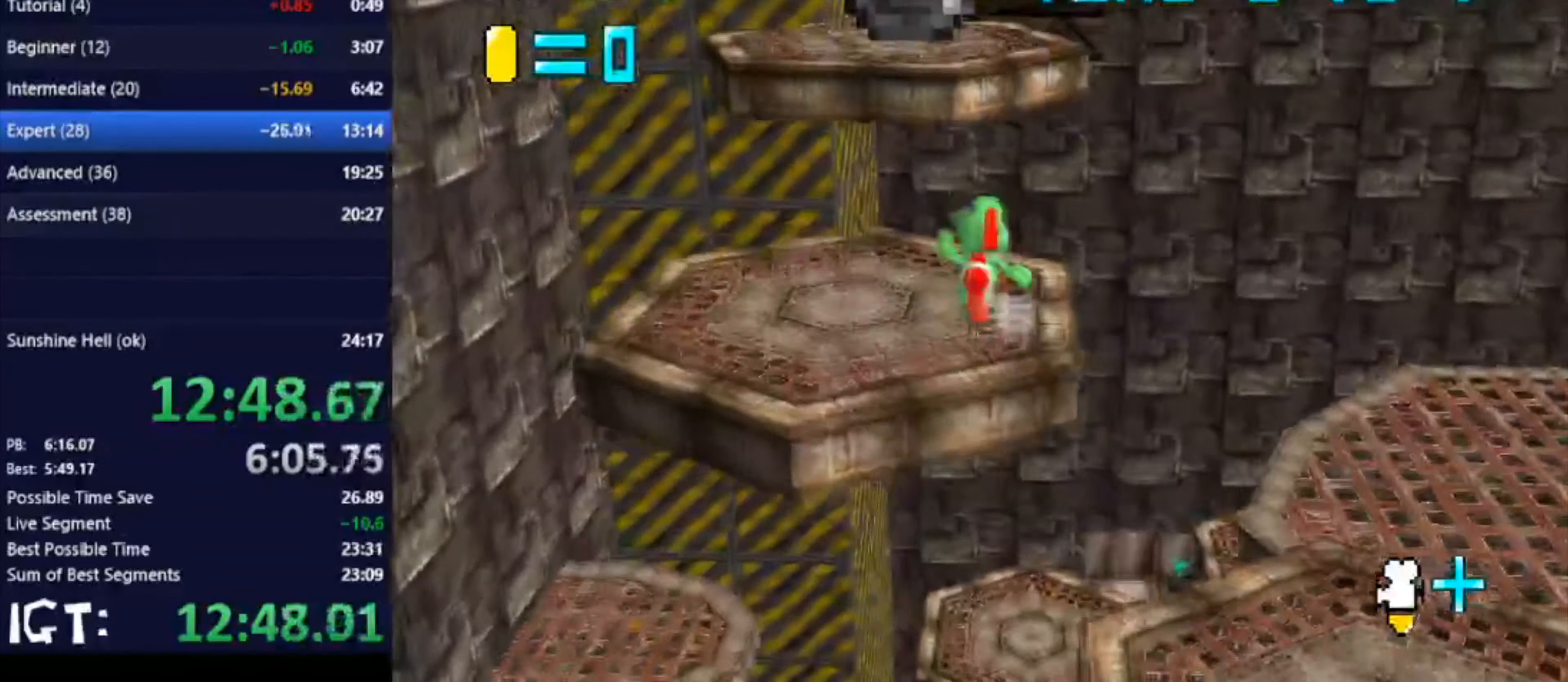
{"dt_ms": 501, "buttons": ["C_LEFT"], "left_stick": "up-left", "events": [[267, "left_stick", "up-left"], [468, "C_LEFT", "down"]]}
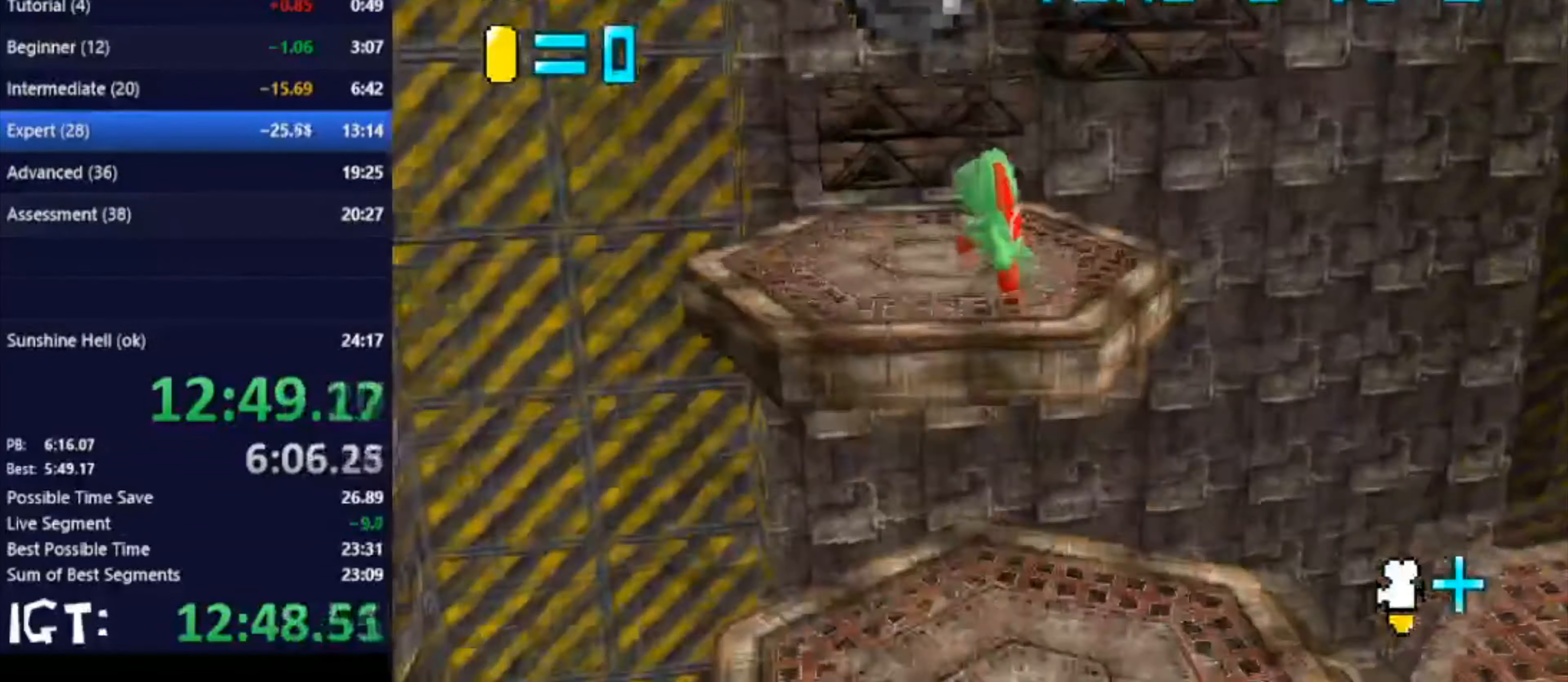
{"dt_ms": 500, "buttons": [], "left_stick": "up-left", "events": [[67, "C_LEFT", "up"]]}
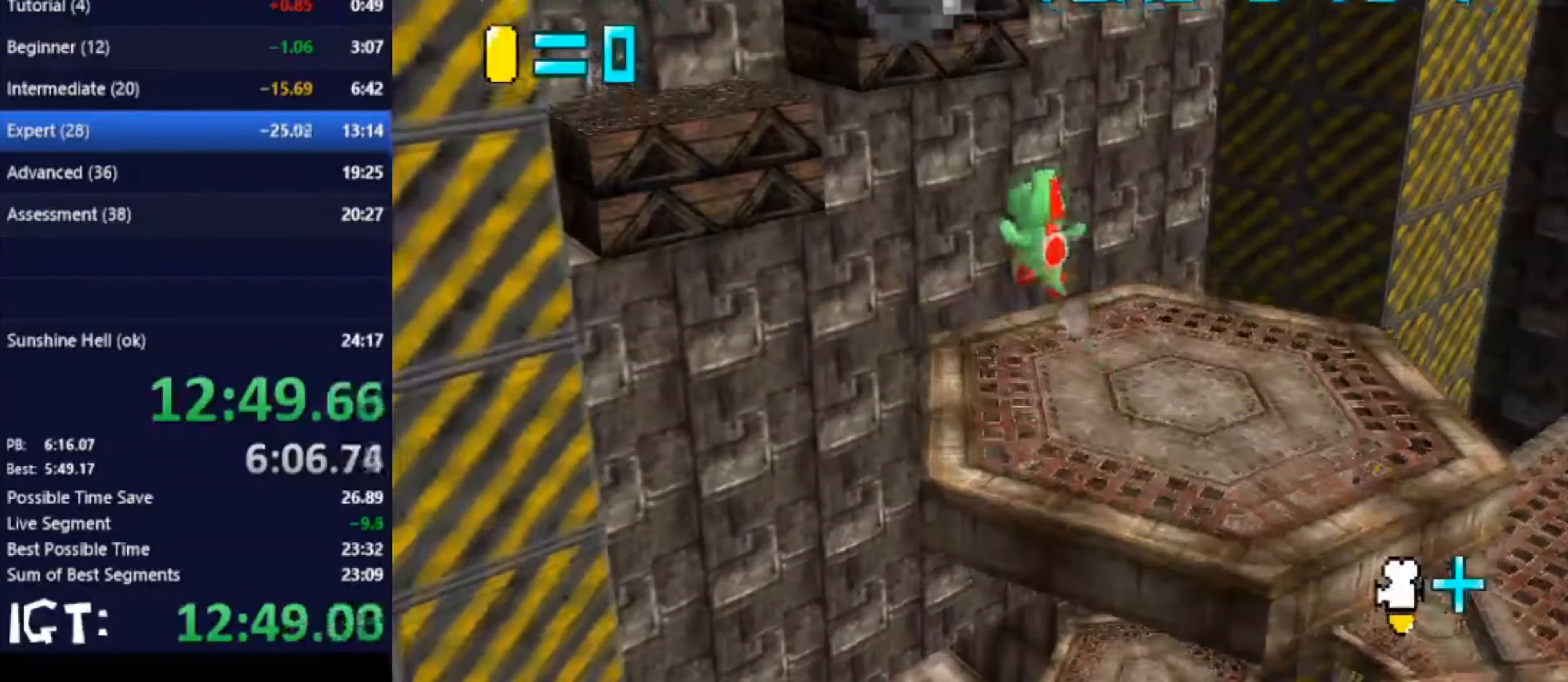
{"dt_ms": 501, "buttons": [], "left_stick": "up-left", "events": []}
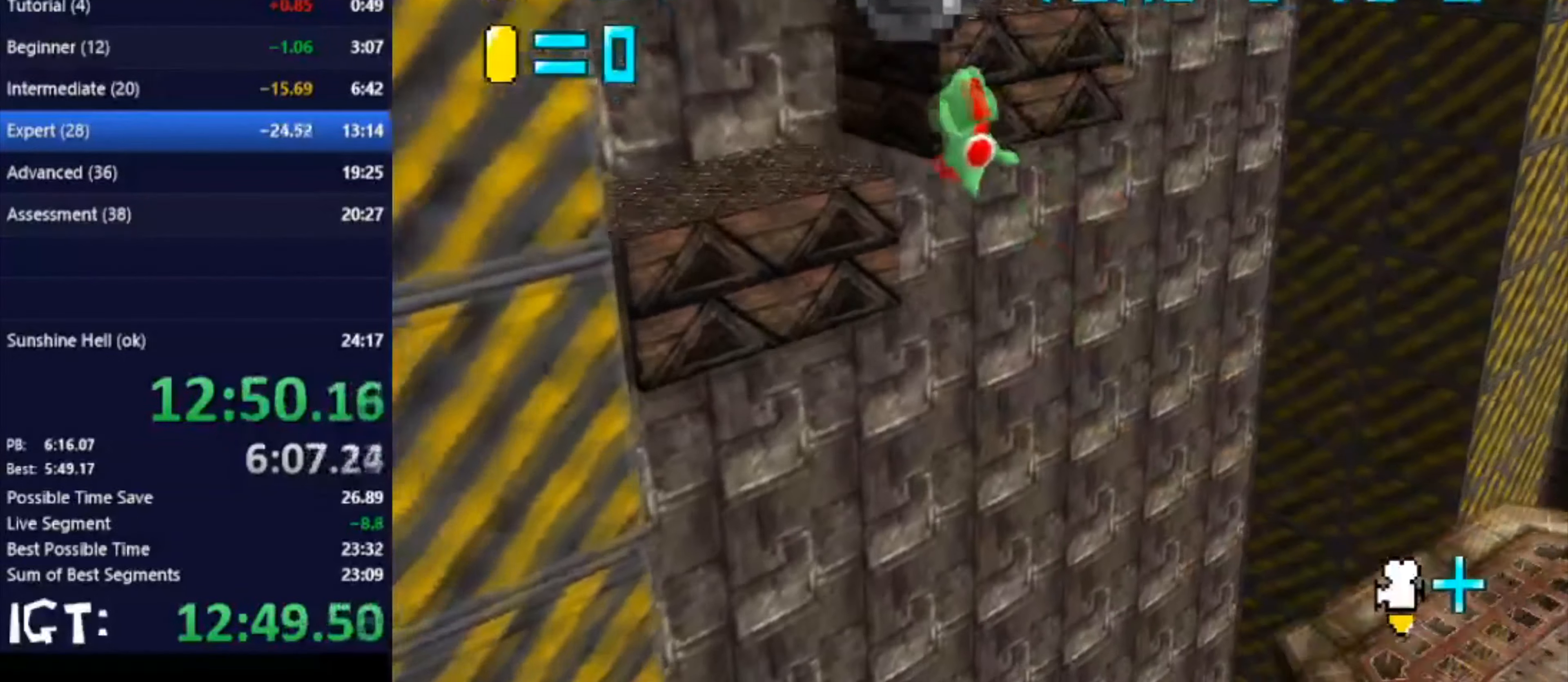
{"dt_ms": 500, "buttons": [], "left_stick": "up-left", "events": []}
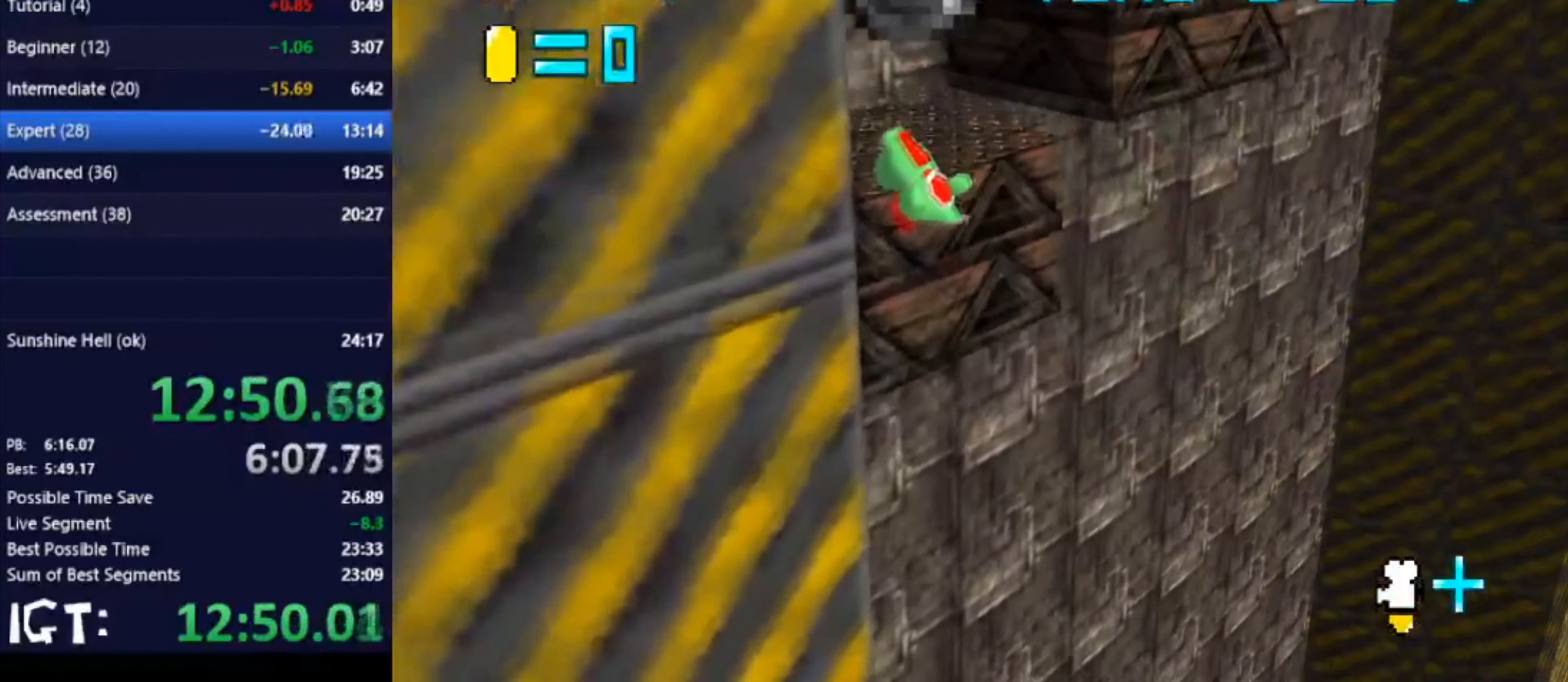
{"dt_ms": 501, "buttons": [], "left_stick": "up", "events": [[201, "left_stick", "center"], [334, "left_stick", "up"]]}
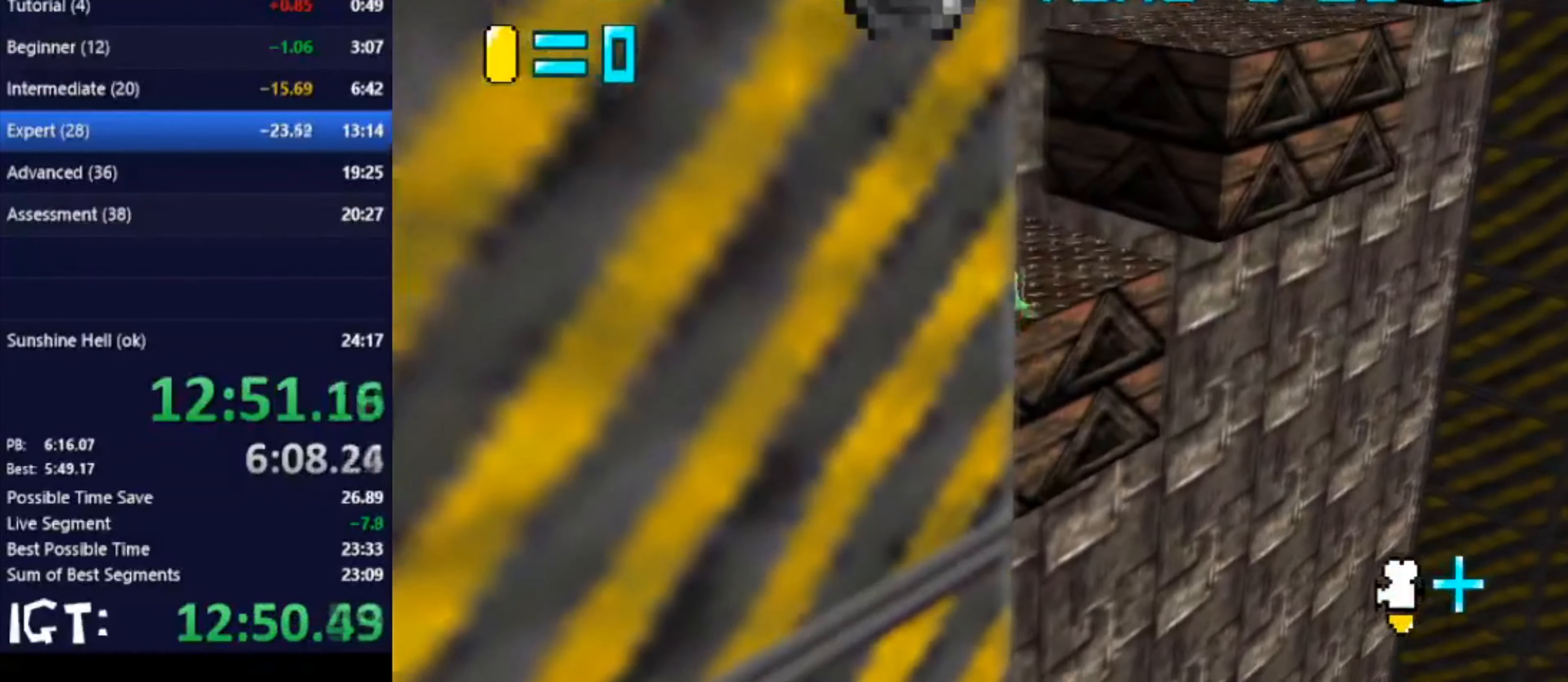
{"dt_ms": 500, "buttons": [], "left_stick": "up-right", "events": [[133, "left_stick", "up-right"]]}
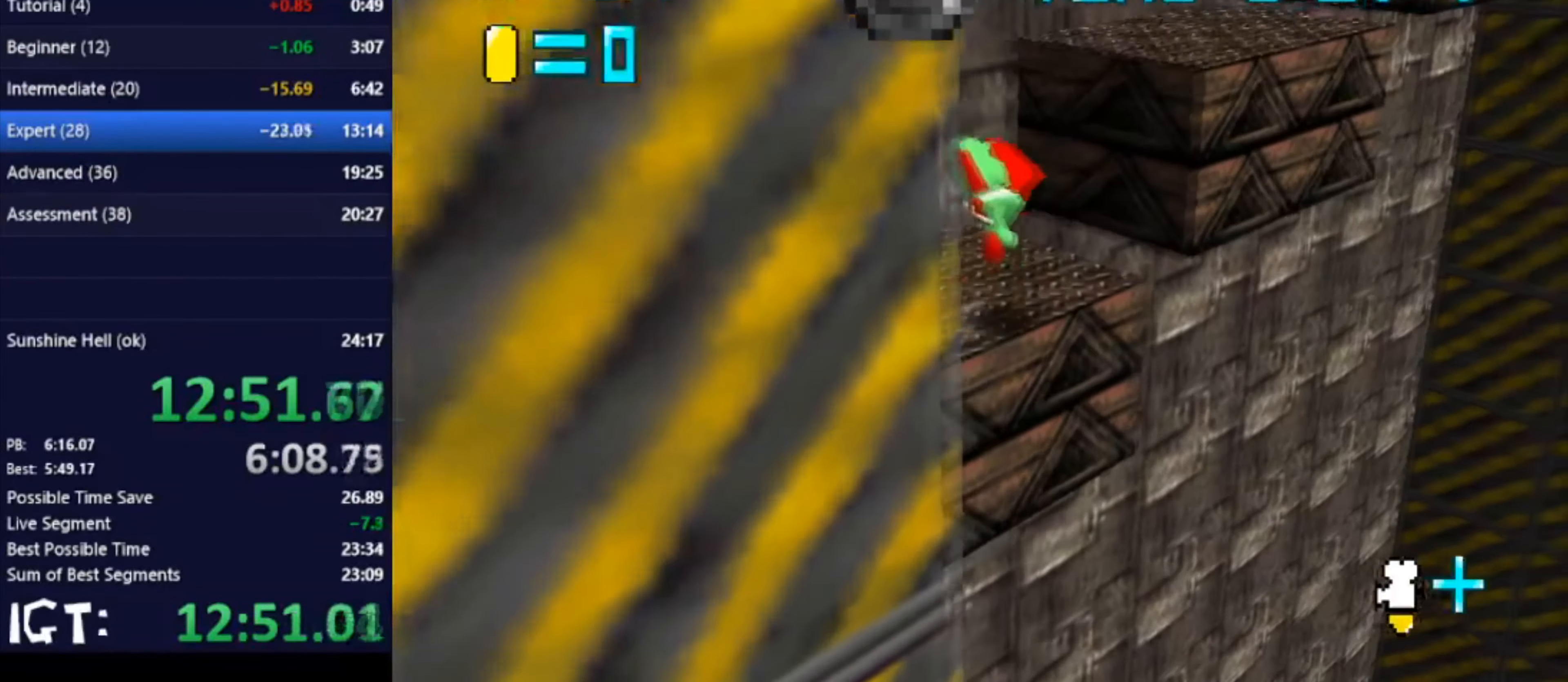
{"dt_ms": 501, "buttons": [], "left_stick": "right", "events": [[434, "left_stick", "right"]]}
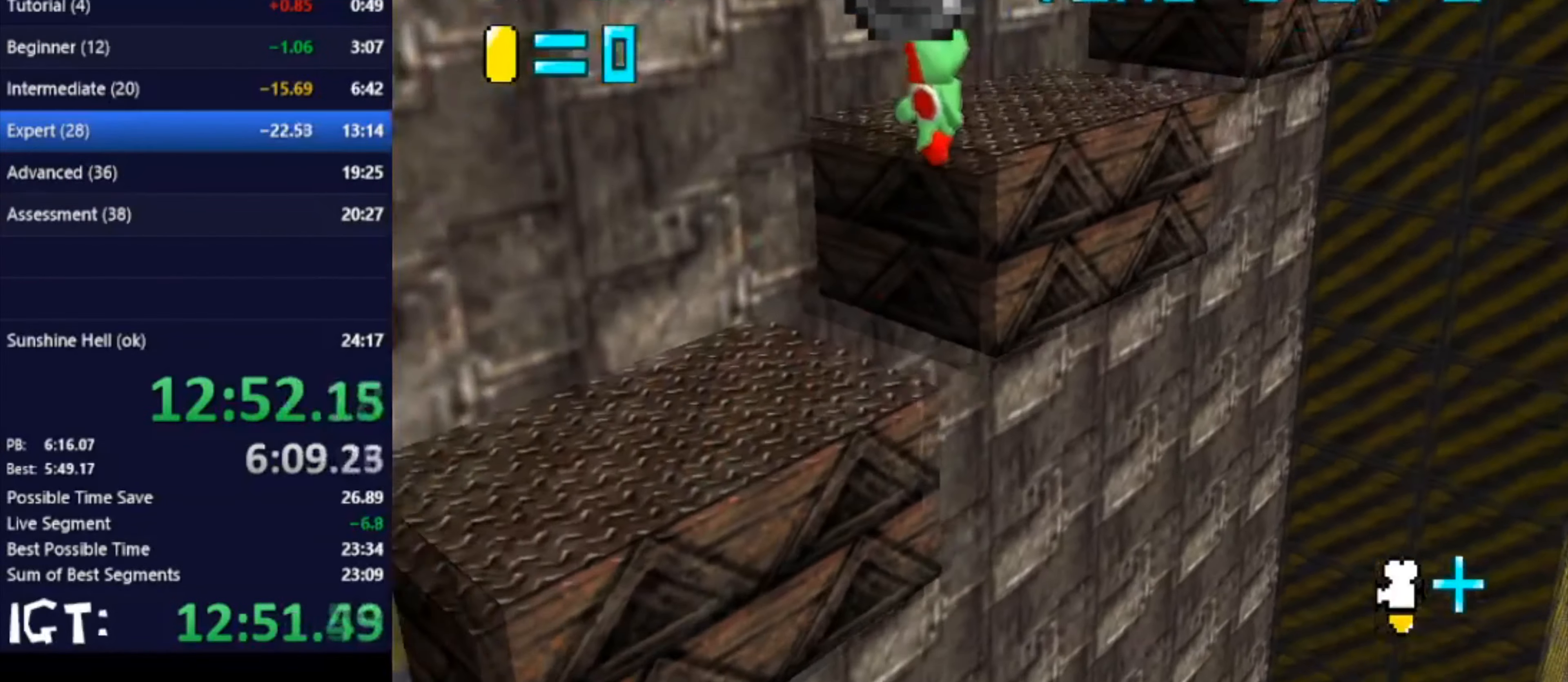
{"dt_ms": 500, "buttons": [], "left_stick": "up-right", "events": [[300, "left_stick", "up"], [466, "left_stick", "up-right"]]}
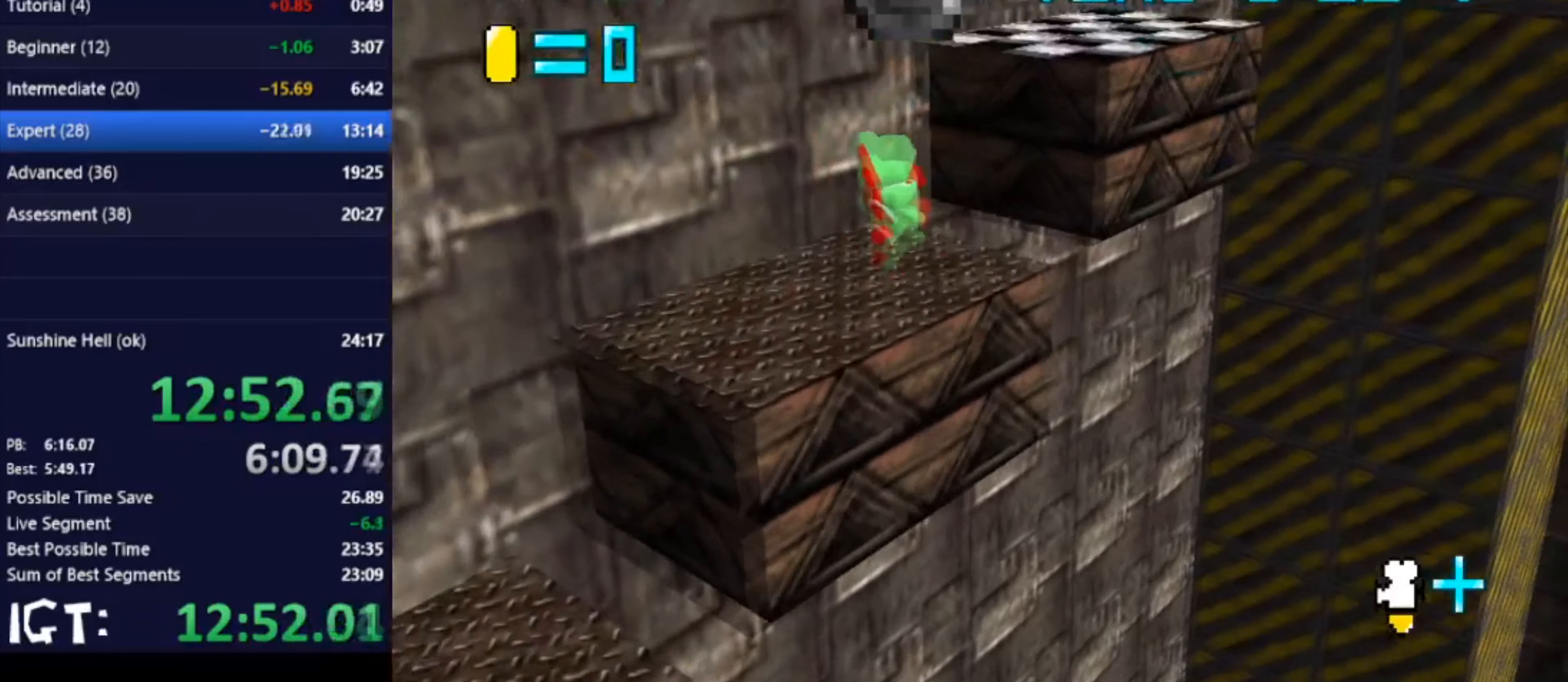
{"dt_ms": 500, "buttons": [], "left_stick": "up-right", "events": []}
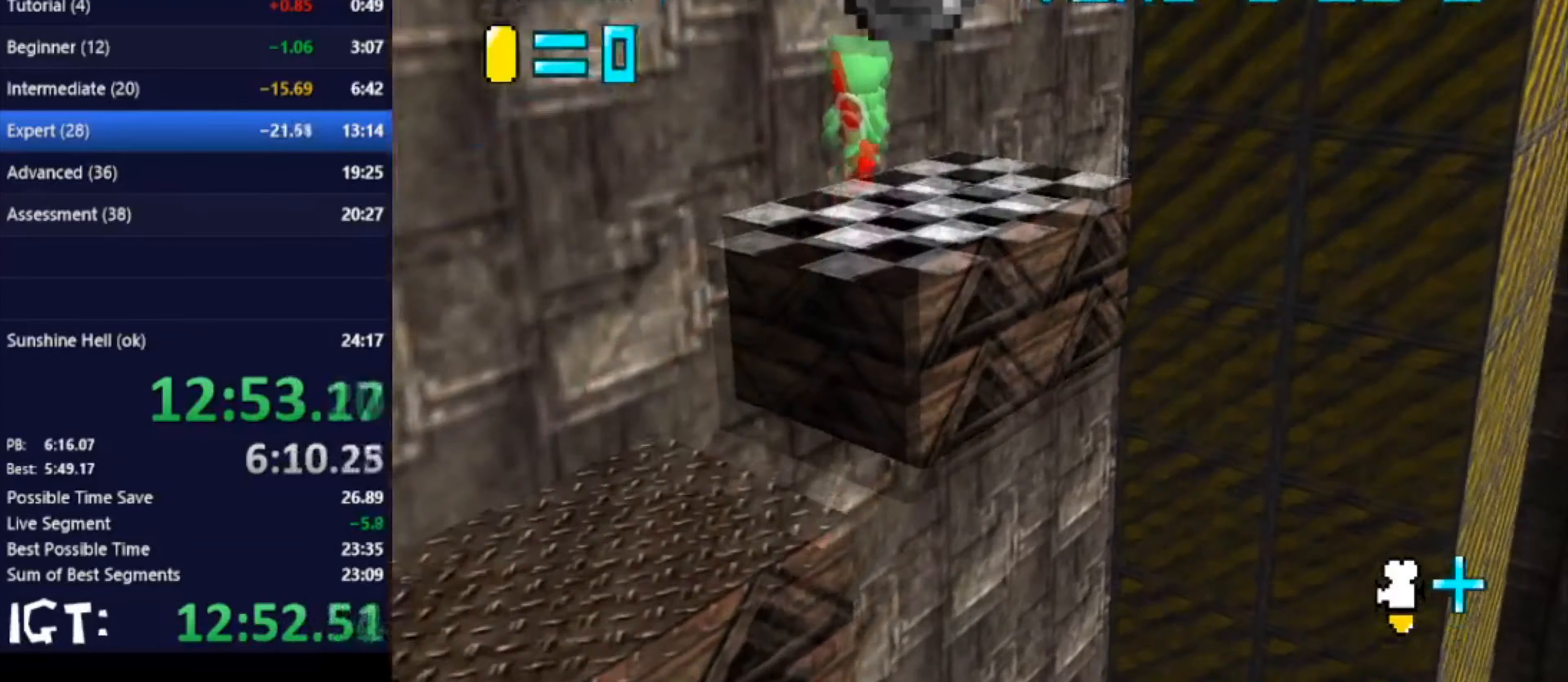
{"dt_ms": 501, "buttons": [], "left_stick": "center", "events": [[367, "left_stick", "center"]]}
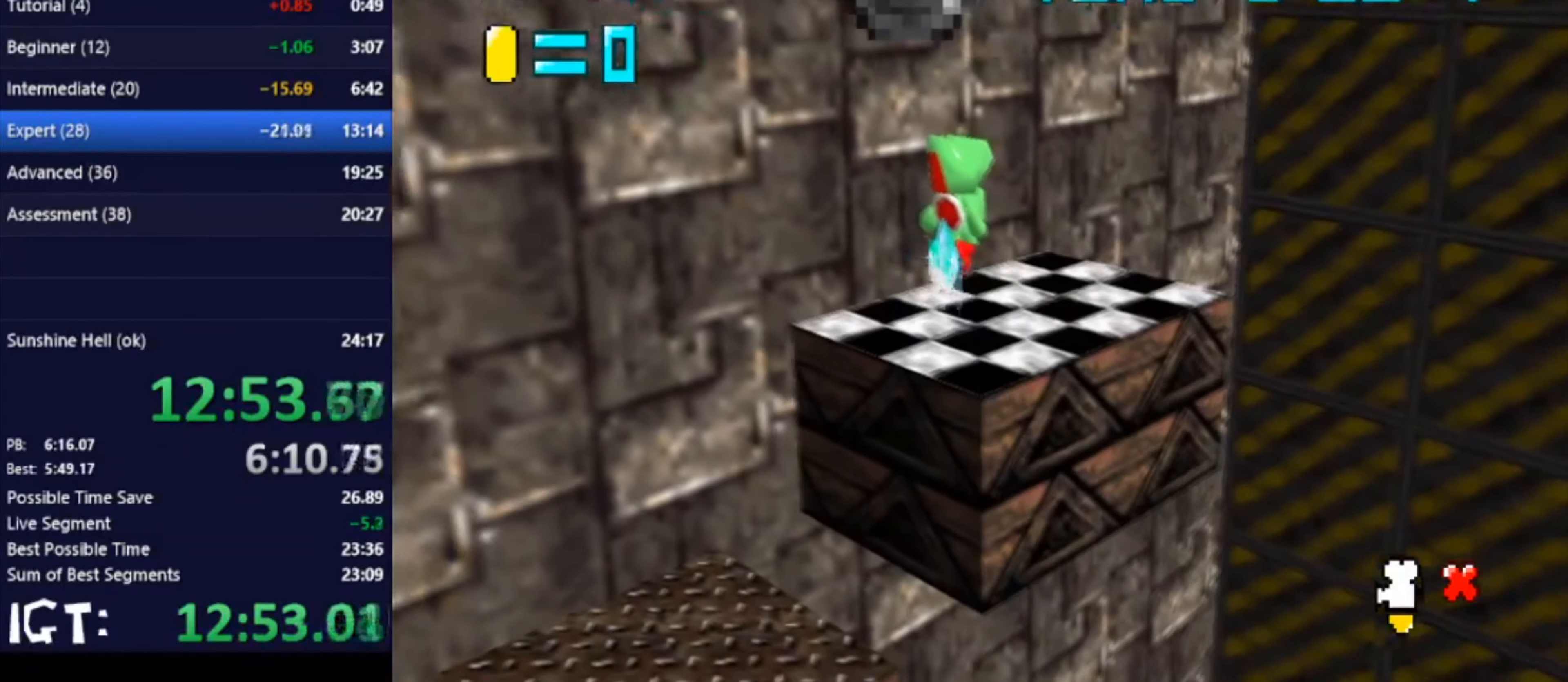
{"dt_ms": 500, "buttons": [], "left_stick": "up", "events": [[33, "left_stick", "up"]]}
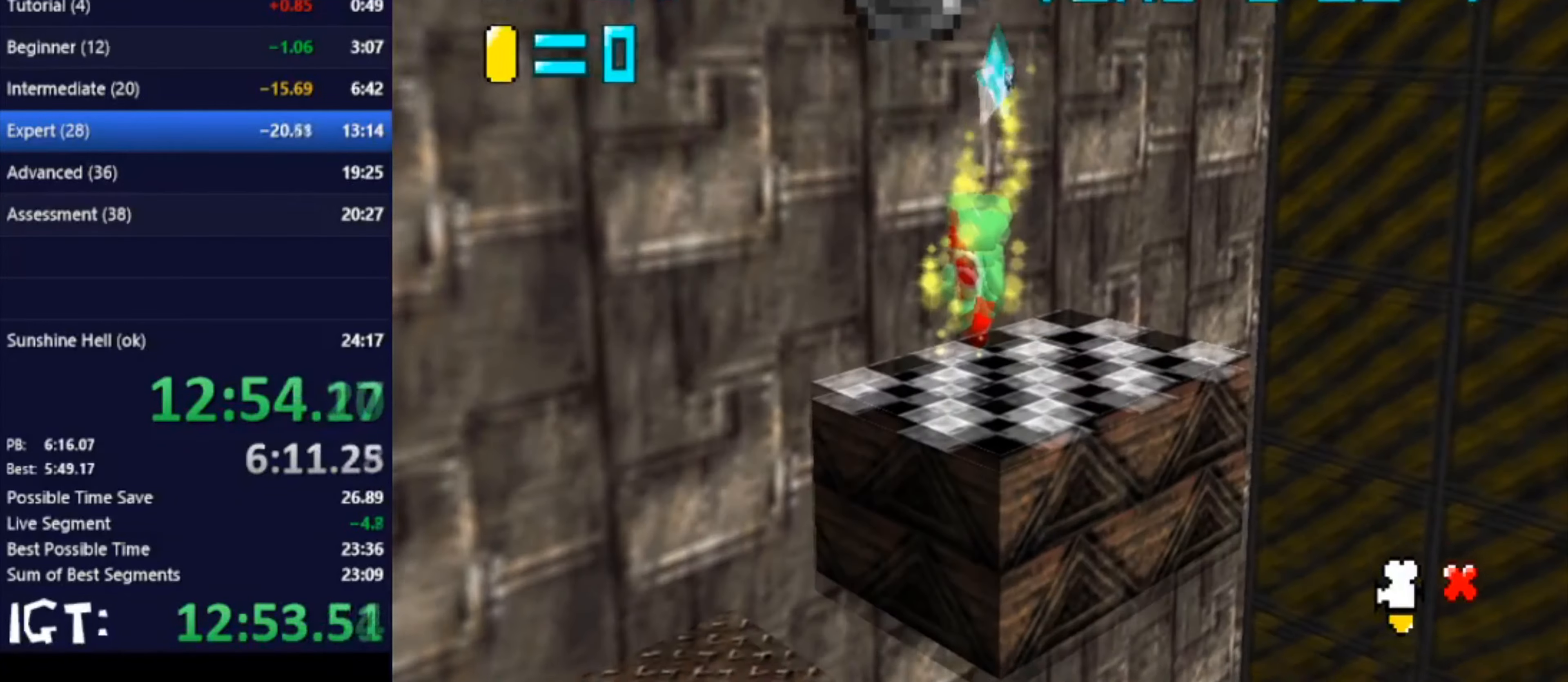
{"dt_ms": 501, "buttons": [], "left_stick": "up", "events": []}
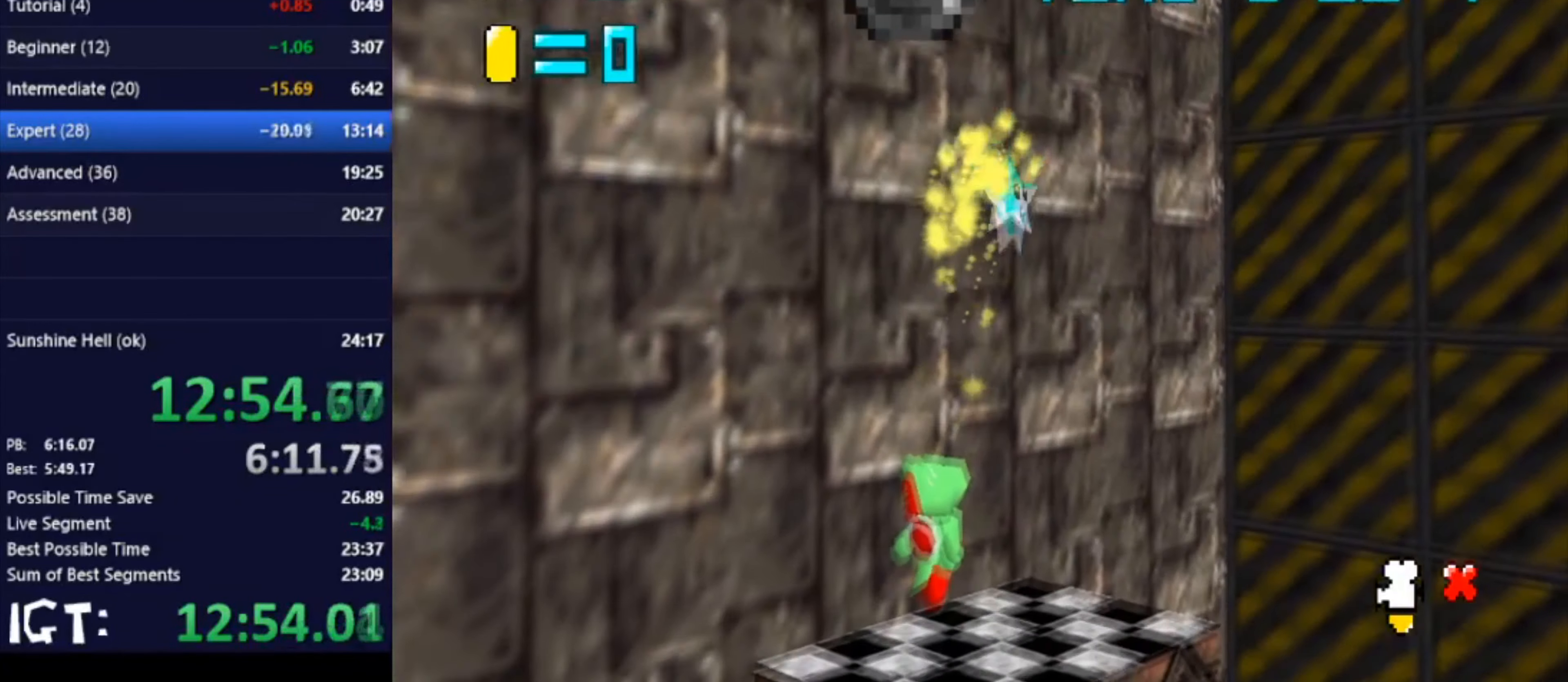
{"dt_ms": 500, "buttons": [], "left_stick": "up", "events": []}
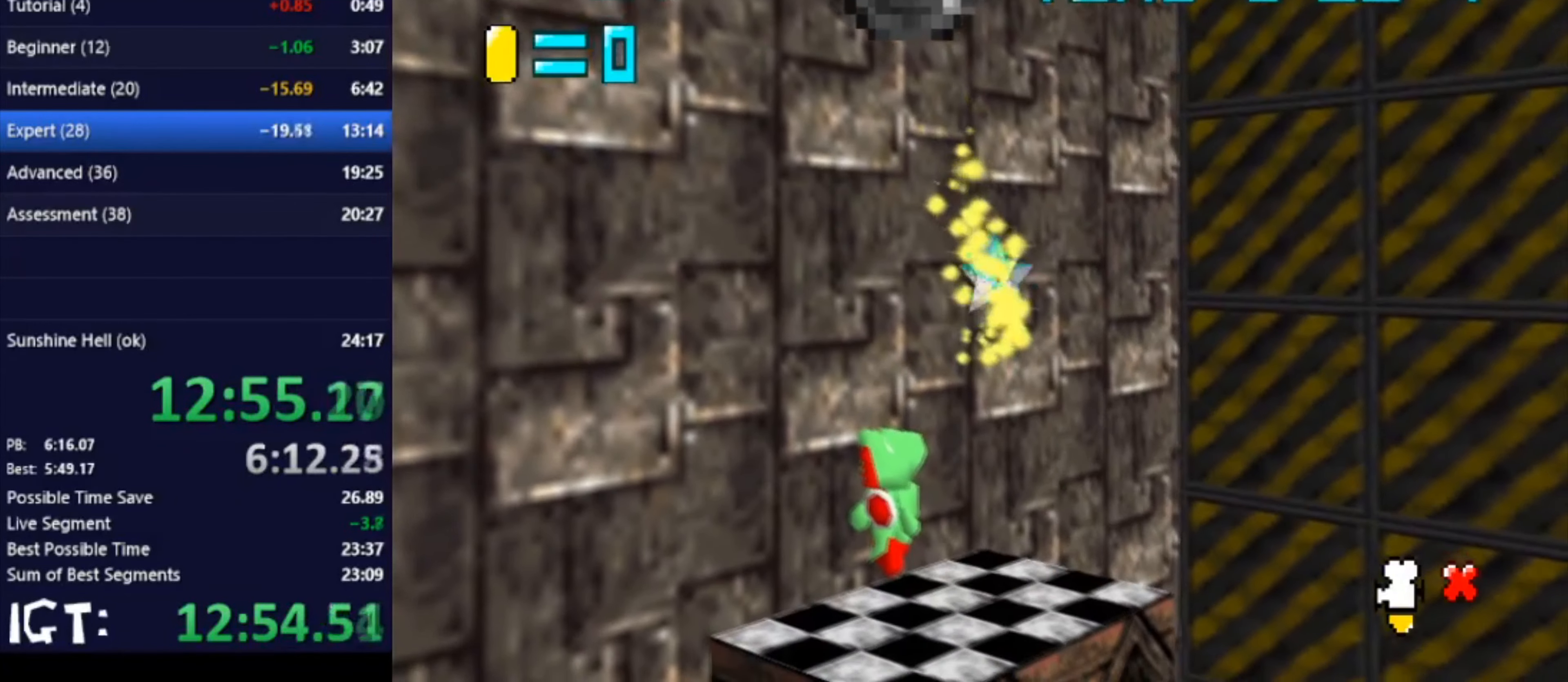
{"dt_ms": 501, "buttons": [], "left_stick": "center", "events": [[167, "left_stick", "up-right"], [301, "left_stick", "center"]]}
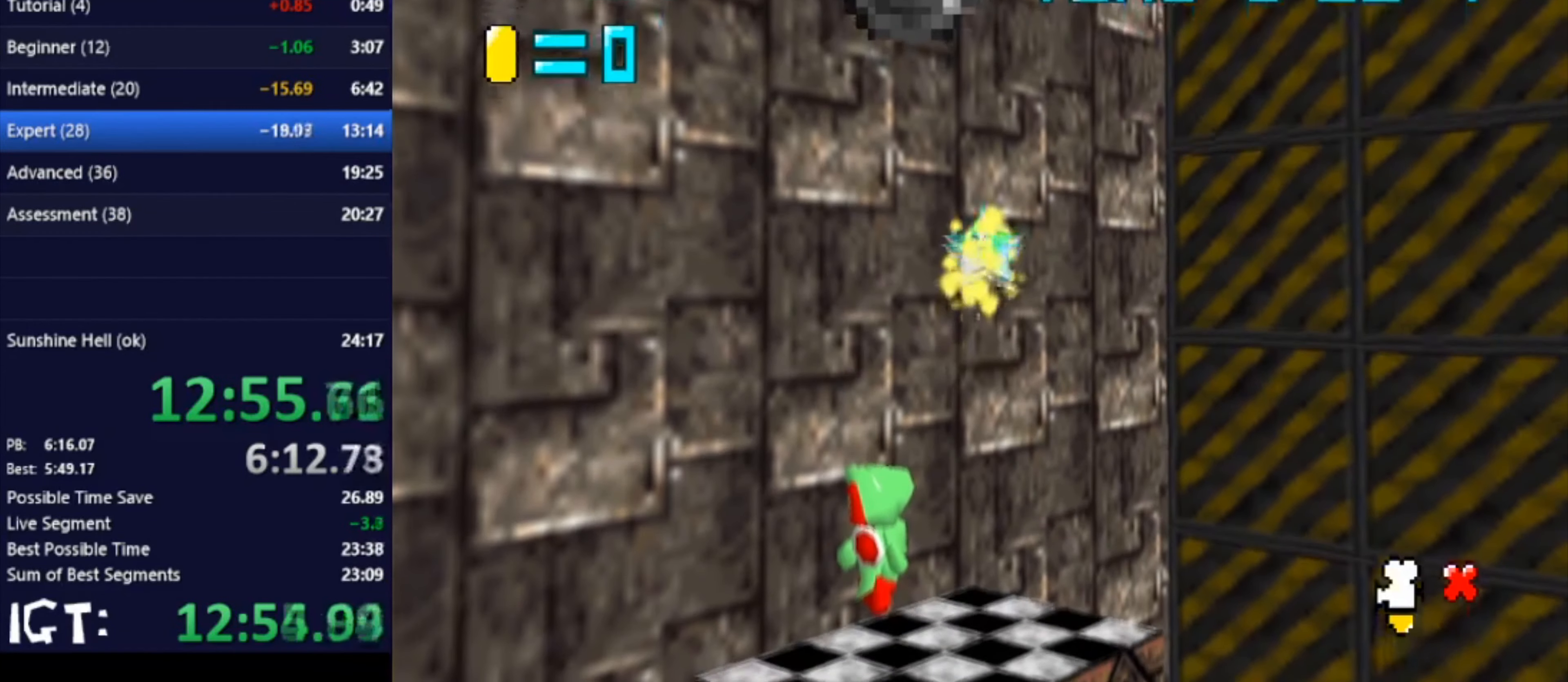
{"dt_ms": 500, "buttons": [], "left_stick": "center", "events": []}
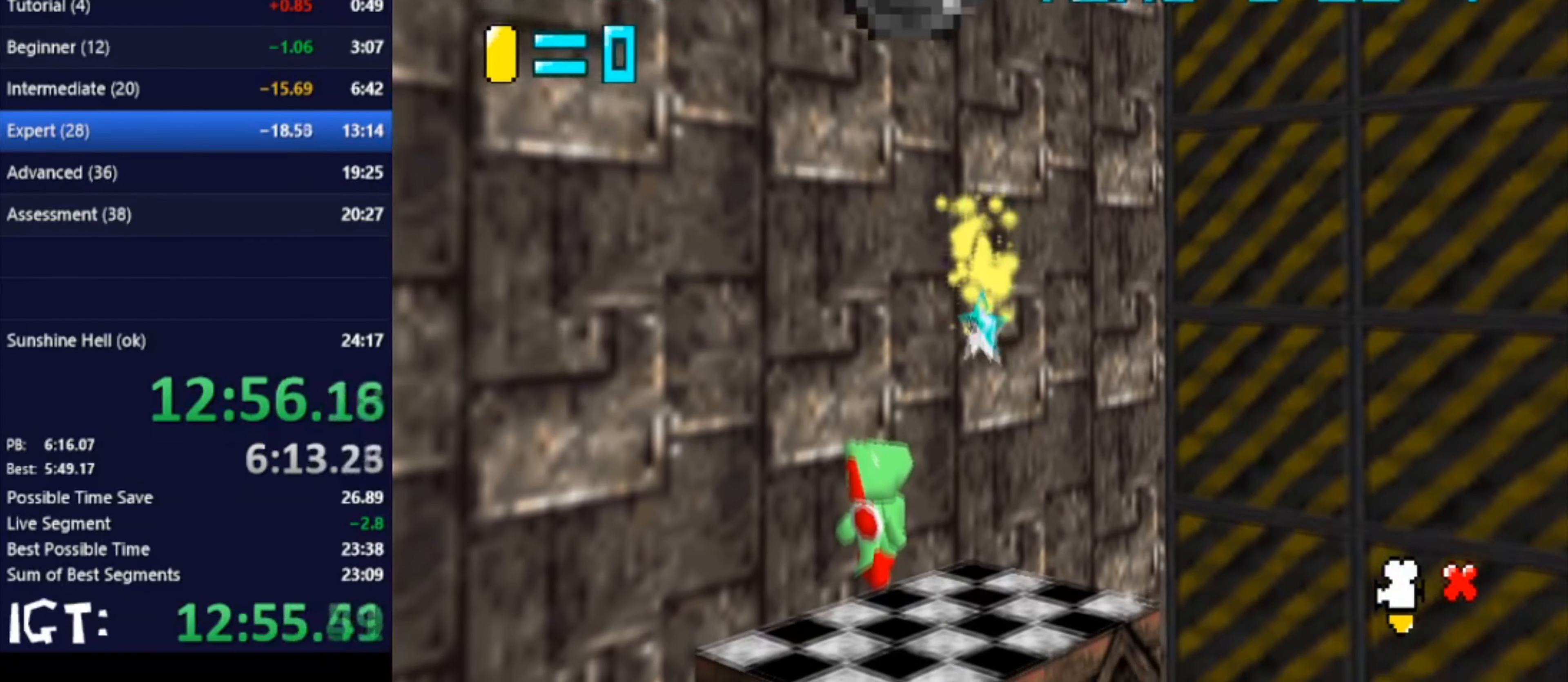
{"dt_ms": 501, "buttons": [], "left_stick": "center", "events": []}
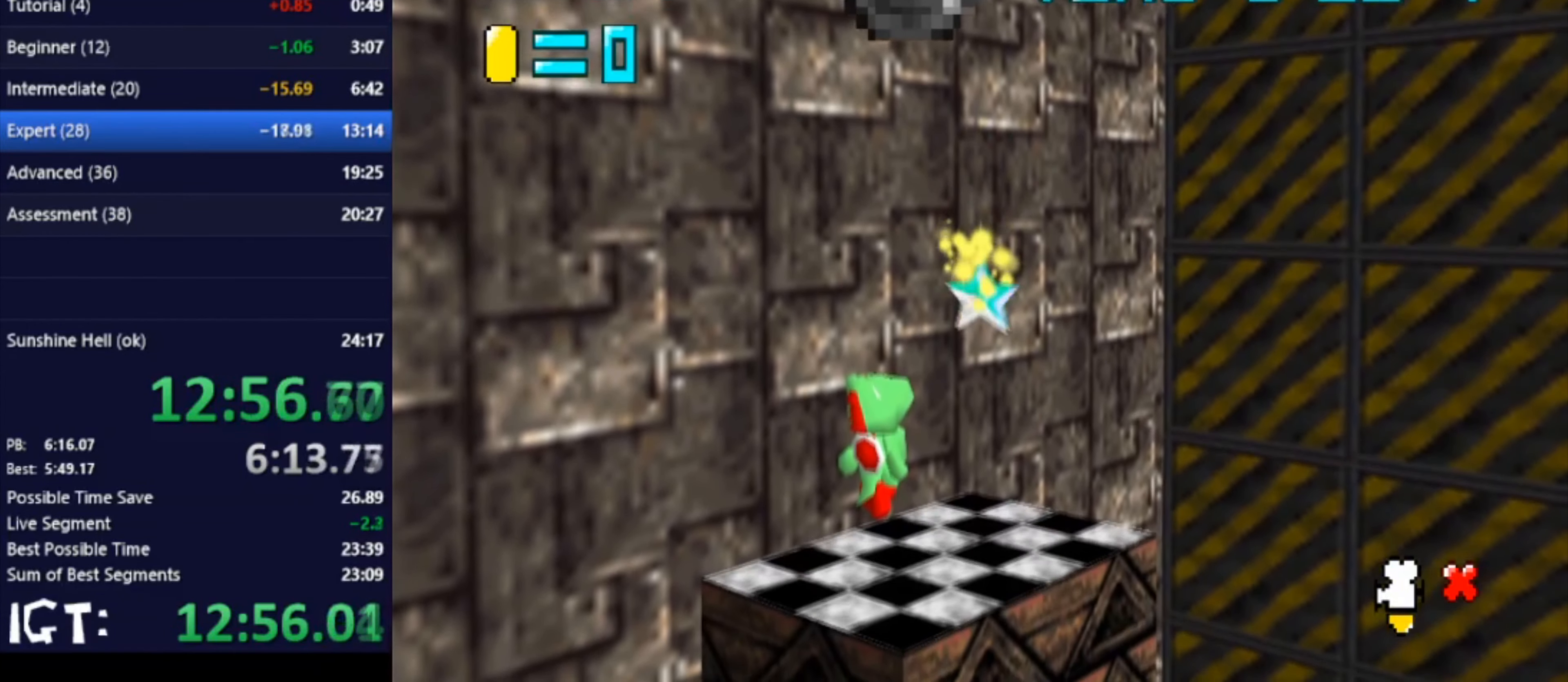
{"dt_ms": 500, "buttons": [], "left_stick": "center", "events": []}